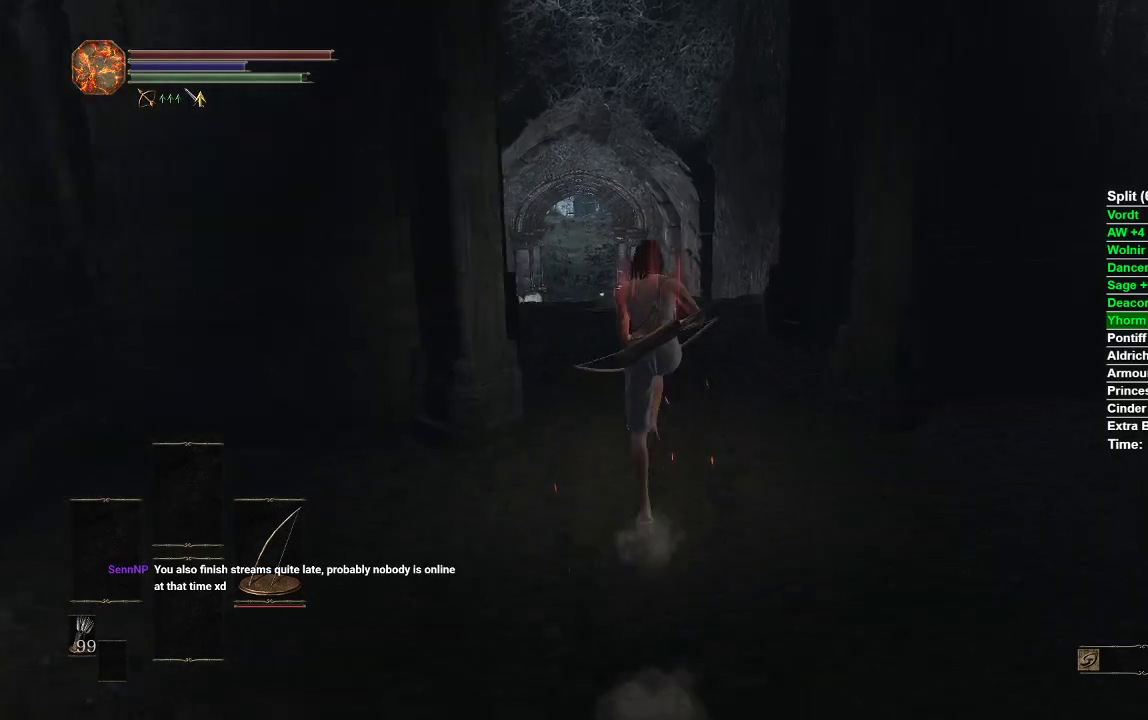
Gameplay with a controller (Xbox layout); each line is a JSON object with the inputs held at the frame after it. "events" lists button and stick changes between this image and that frame as [ms after this image, input, new state], when the widget could be followed in between.
{"buttons": [], "left_stick": "up", "right_stick": "center", "events": [[100, "B", "up"], [300, "right_stick", "up-left"], [350, "right_stick", "center"]]}
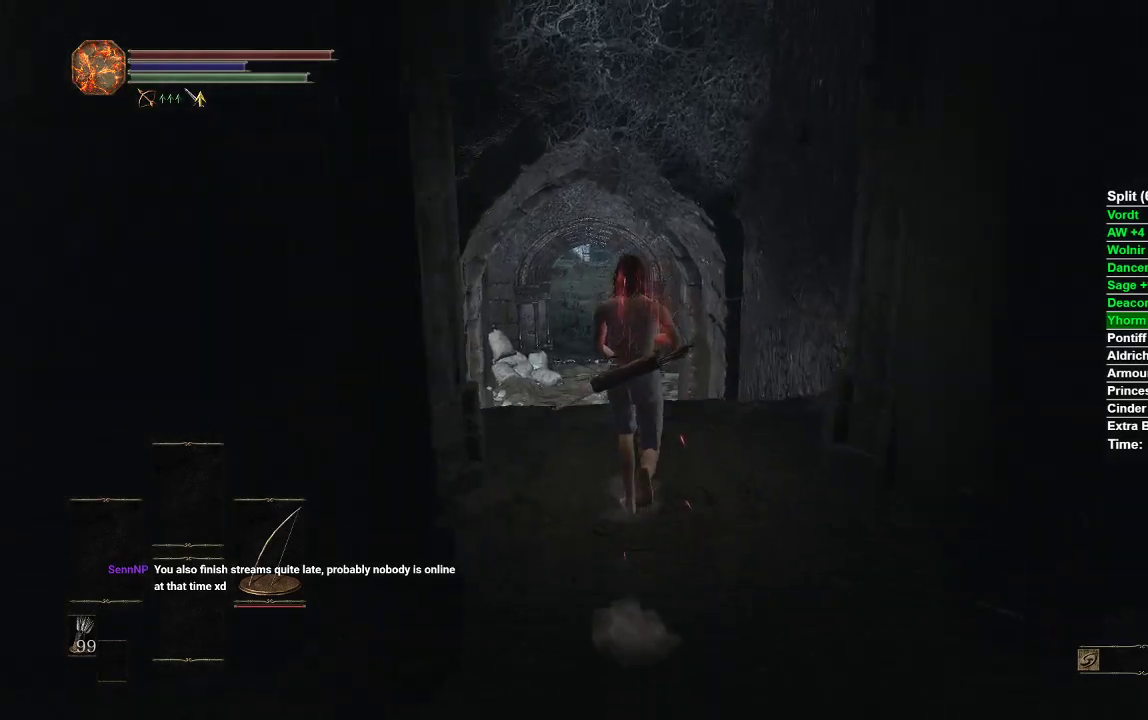
{"buttons": ["B"], "left_stick": "up", "right_stick": "center", "events": [[50, "B", "down"]]}
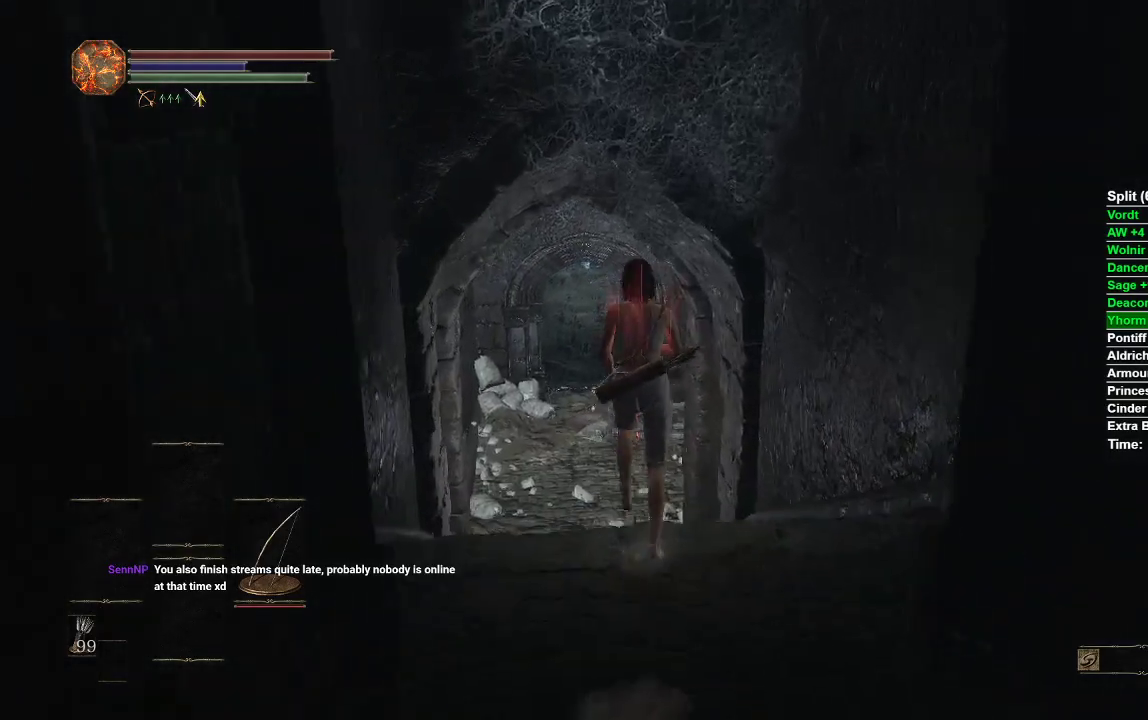
{"buttons": ["B"], "left_stick": "up", "right_stick": "center", "events": []}
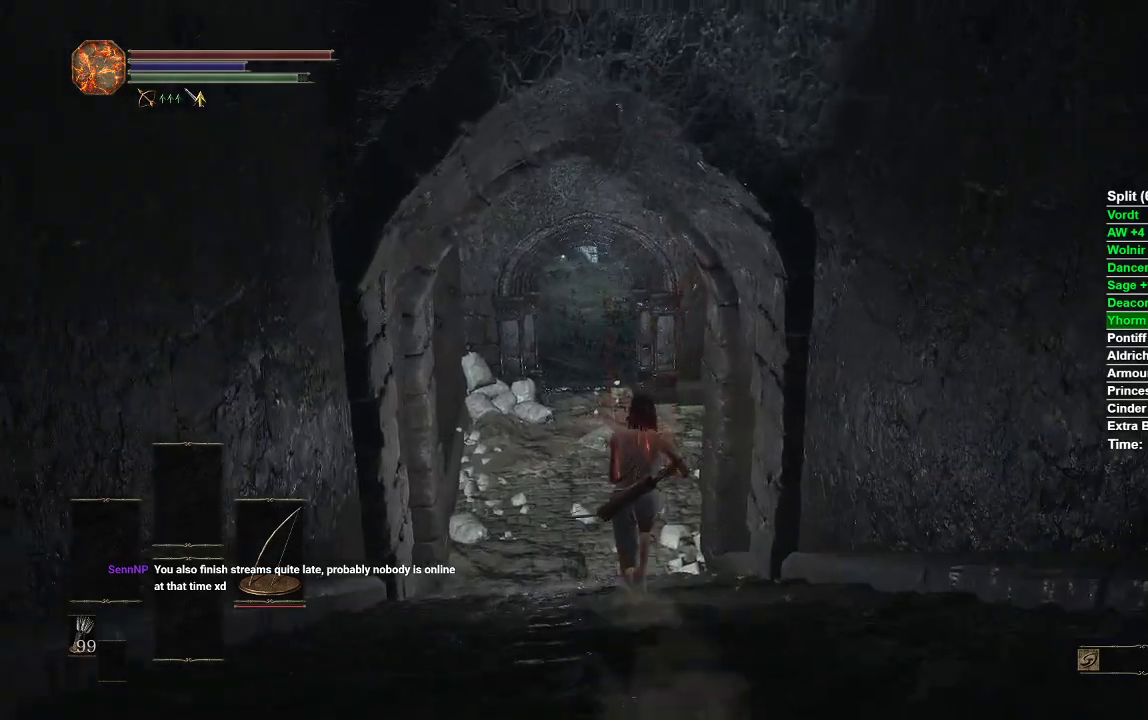
{"buttons": ["B"], "left_stick": "up", "right_stick": "center", "events": []}
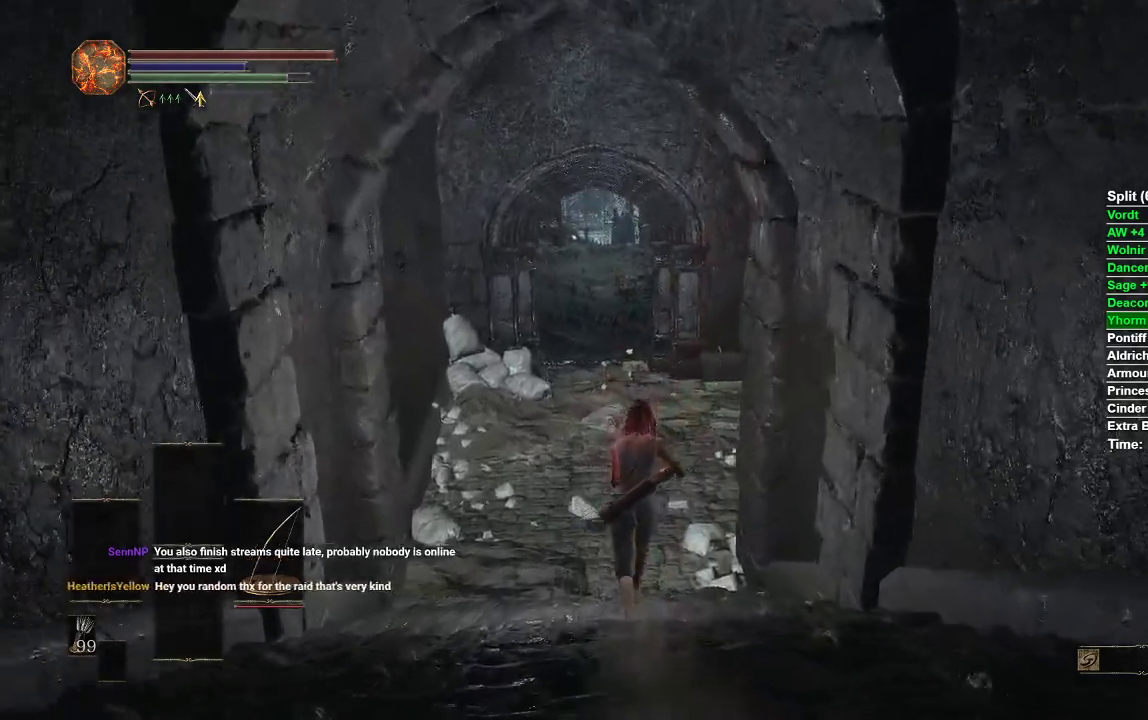
{"buttons": ["B"], "left_stick": "center", "right_stick": "center", "events": [[117, "L3", "down"], [250, "L3", "up"], [400, "left_stick", "center"]]}
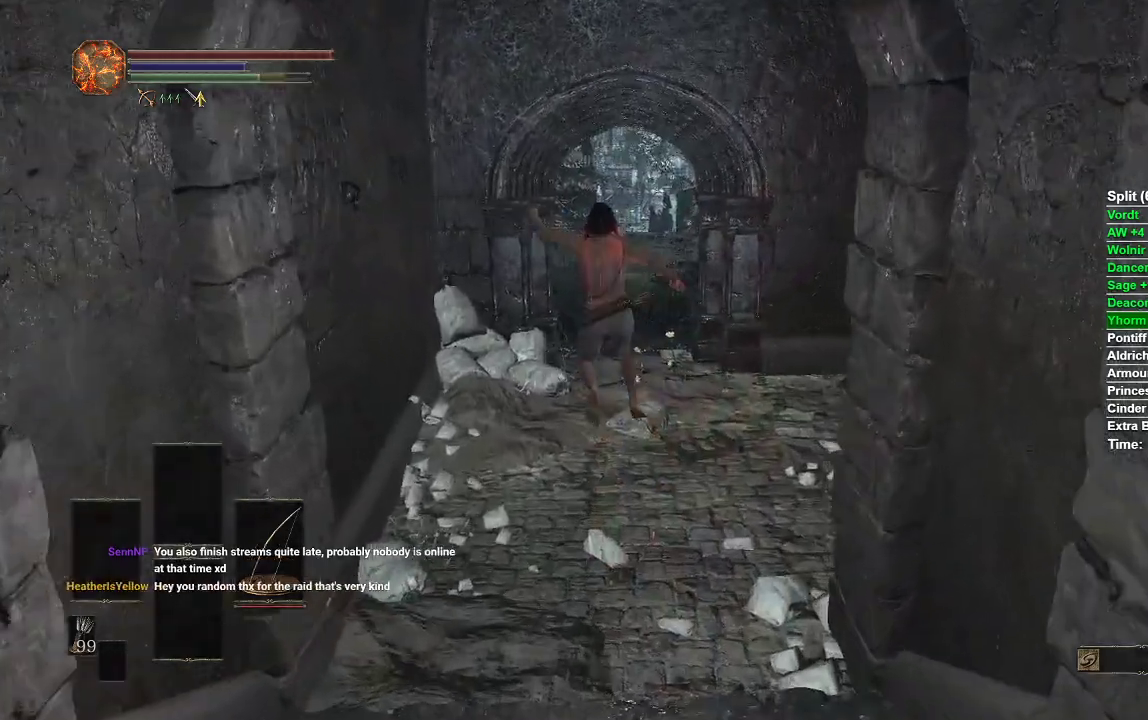
{"buttons": ["B"], "left_stick": "up", "right_stick": "center", "events": [[150, "left_stick", "up"]]}
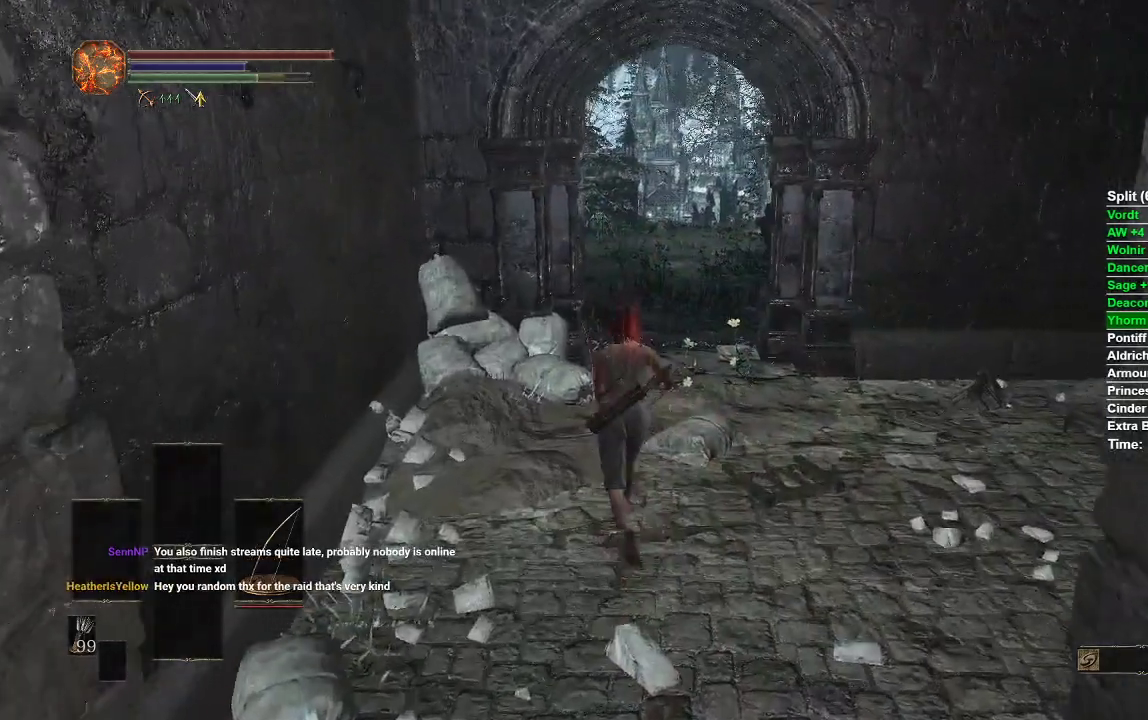
{"buttons": ["B"], "left_stick": "up", "right_stick": "center", "events": []}
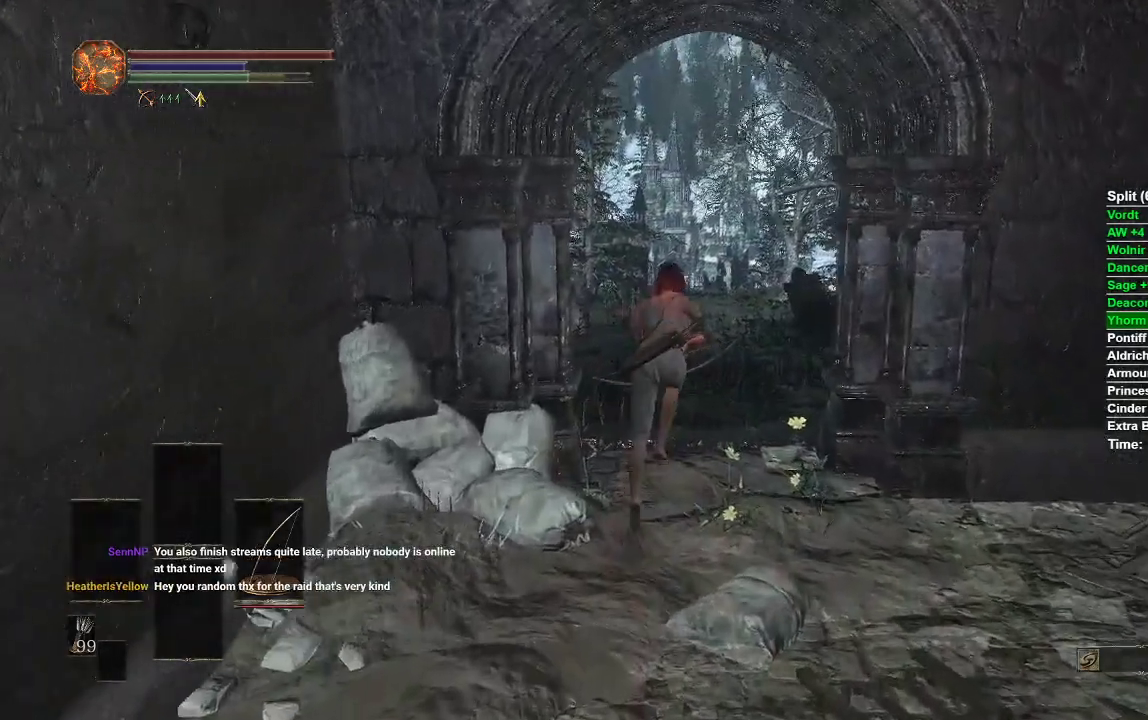
{"buttons": [], "left_stick": "up", "right_stick": "down-left", "events": [[183, "B", "up"], [300, "right_stick", "down-left"]]}
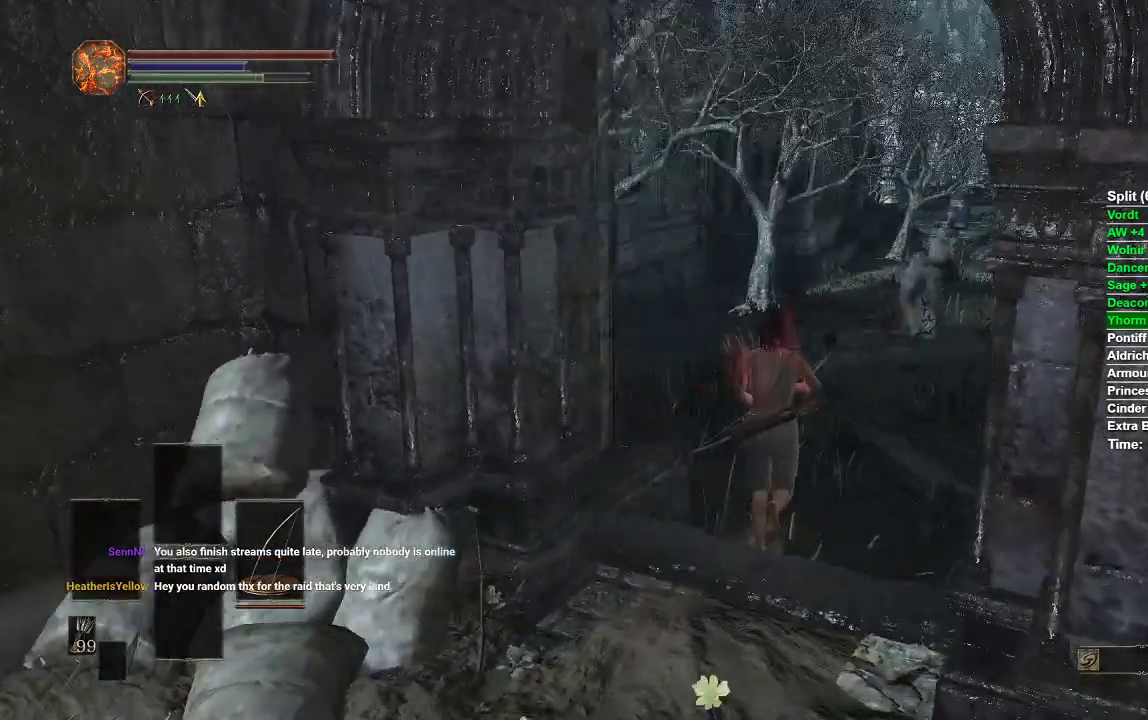
{"buttons": ["B"], "left_stick": "up", "right_stick": "center", "events": [[33, "right_stick", "center"], [200, "B", "down"]]}
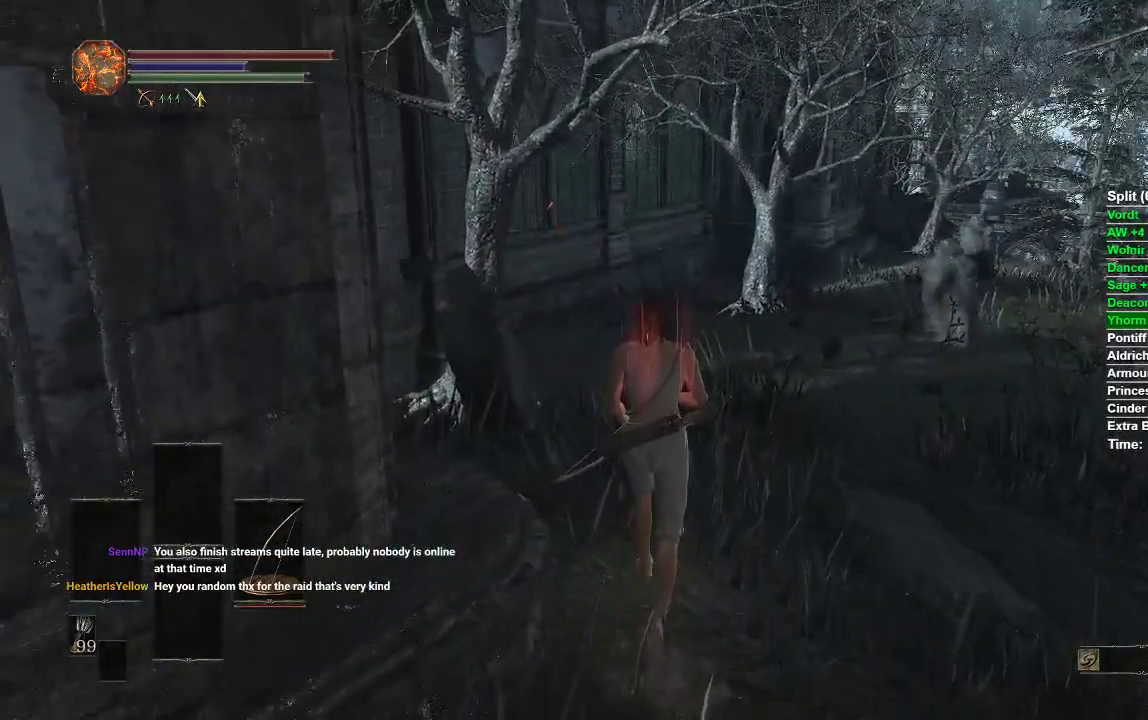
{"buttons": ["B"], "left_stick": "up", "right_stick": "center", "events": []}
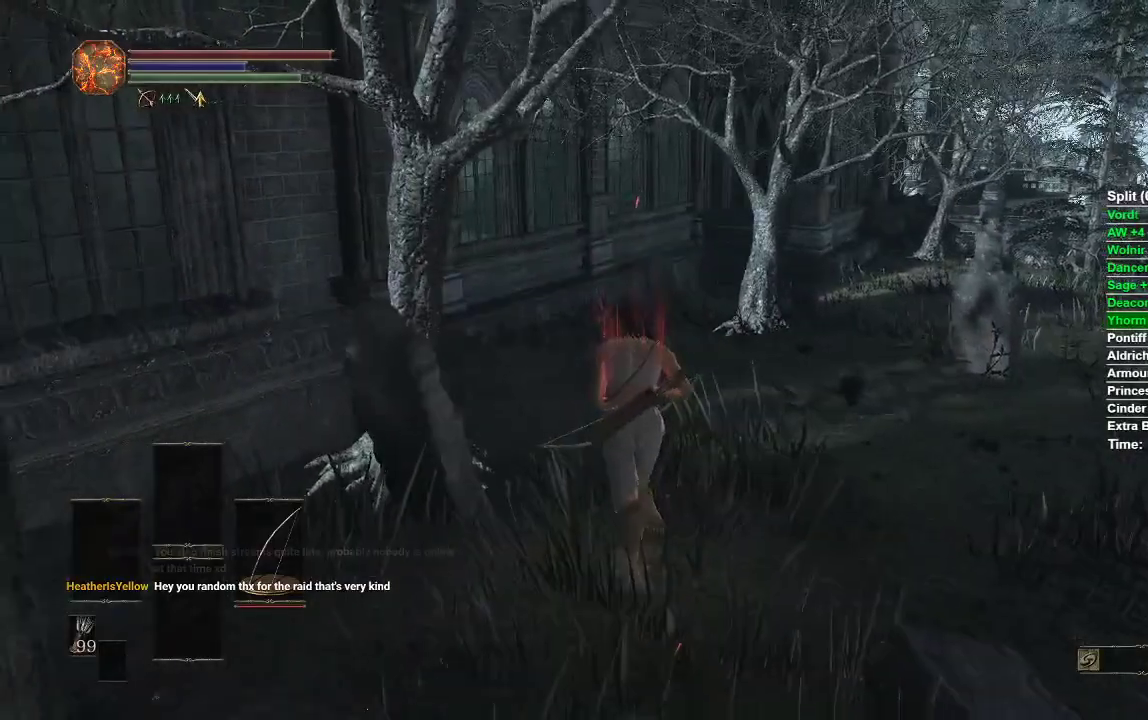
{"buttons": [], "left_stick": "up", "right_stick": "down-left", "events": [[283, "B", "up"], [350, "right_stick", "down-left"]]}
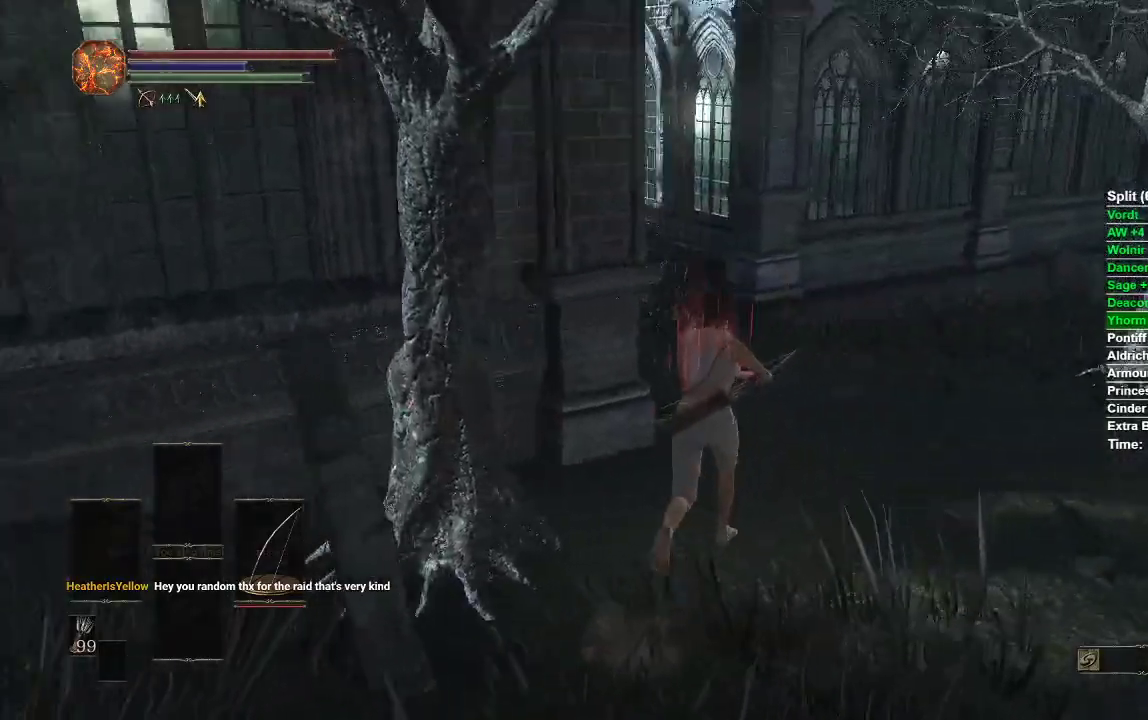
{"buttons": ["B"], "left_stick": "up", "right_stick": "center", "events": [[17, "right_stick", "center"], [183, "B", "down"]]}
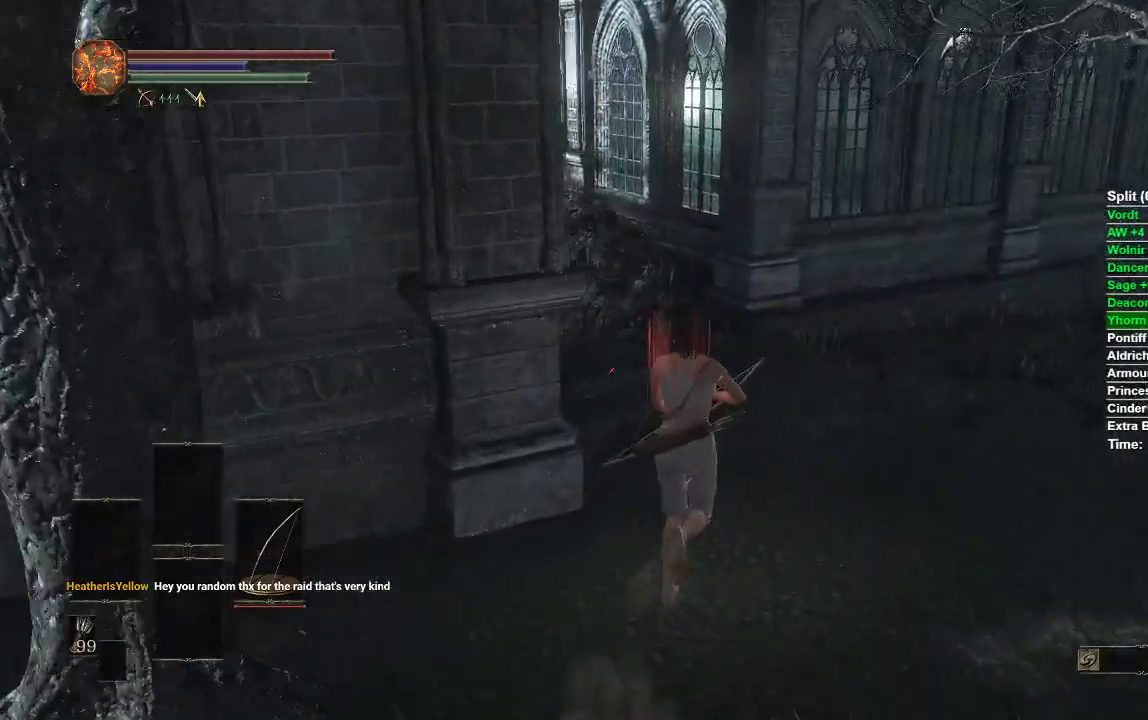
{"buttons": ["B"], "left_stick": "up", "right_stick": "center", "events": []}
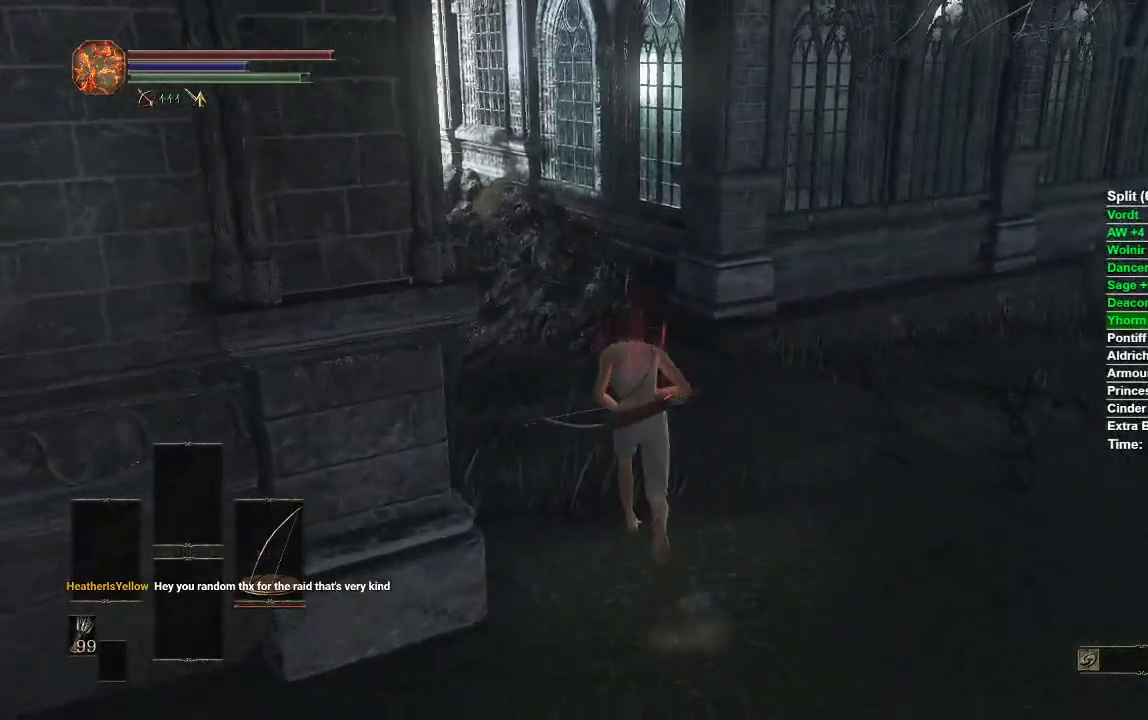
{"buttons": [], "left_stick": "up", "right_stick": "center", "events": [[267, "B", "up"], [283, "right_stick", "left"], [433, "right_stick", "center"]]}
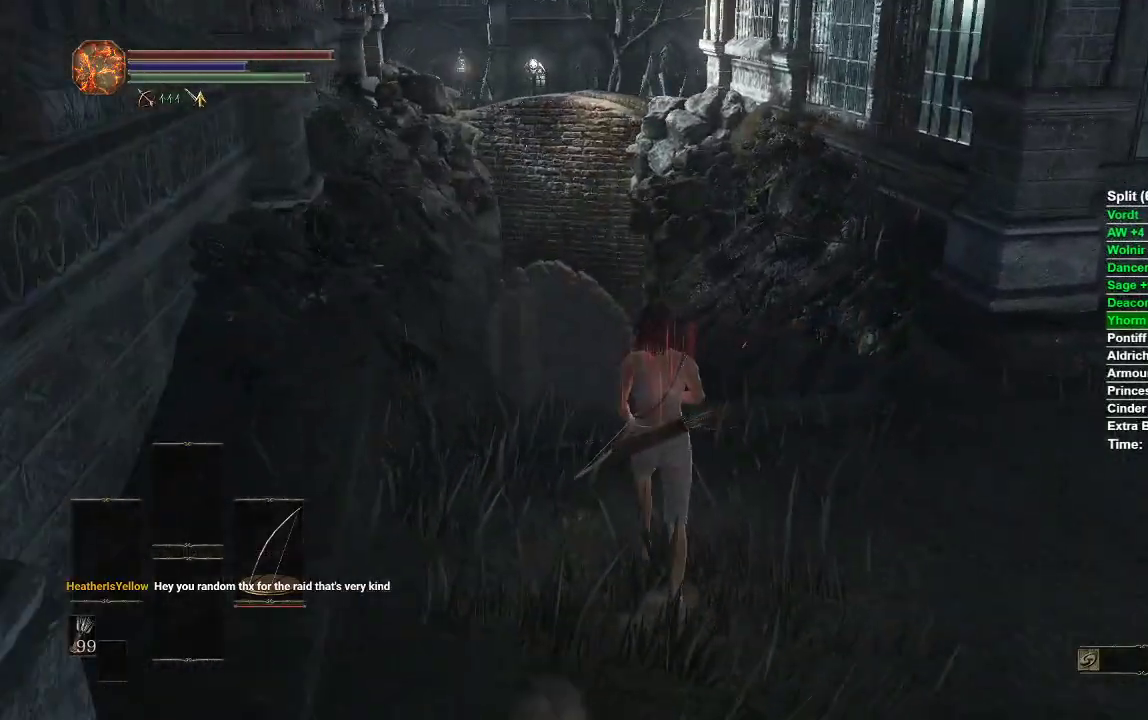
{"buttons": ["B"], "left_stick": "up", "right_stick": "center", "events": [[67, "B", "down"]]}
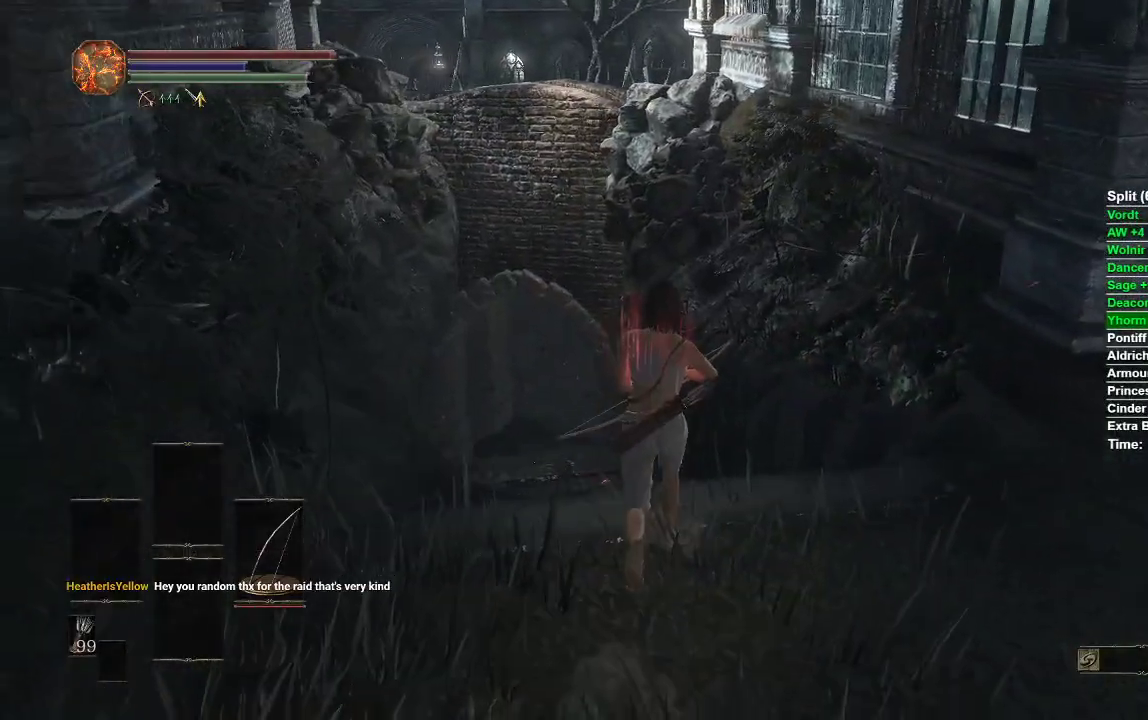
{"buttons": ["B"], "left_stick": "up", "right_stick": "center", "events": []}
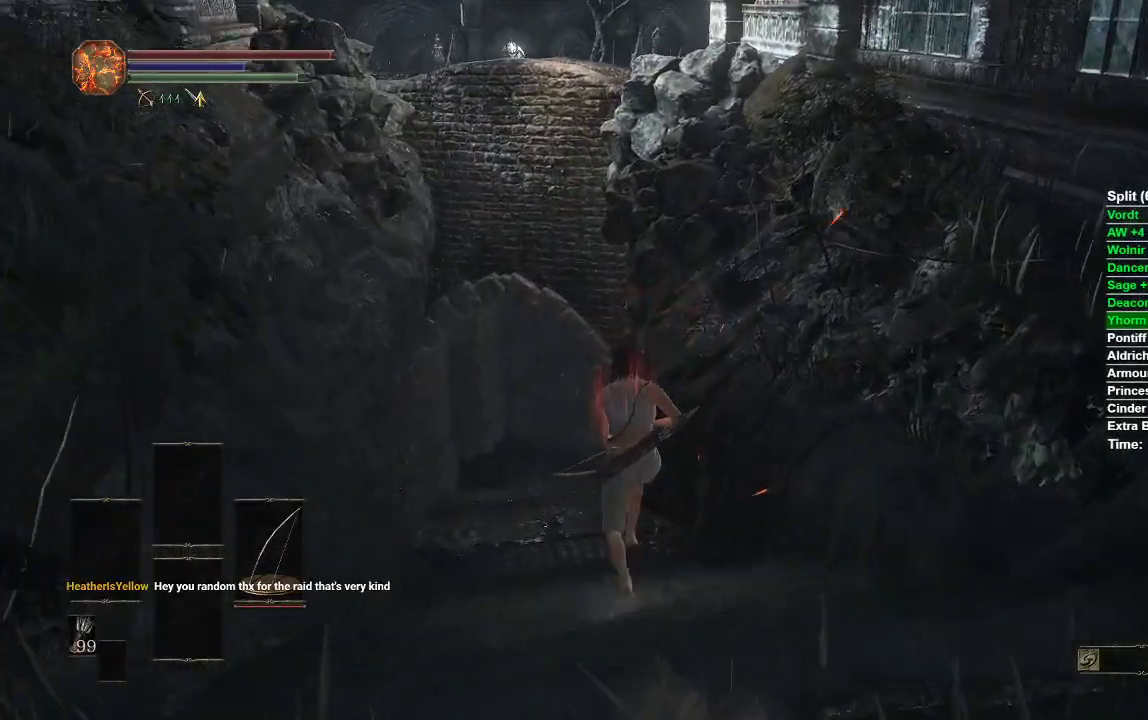
{"buttons": ["B"], "left_stick": "up", "right_stick": "center"}
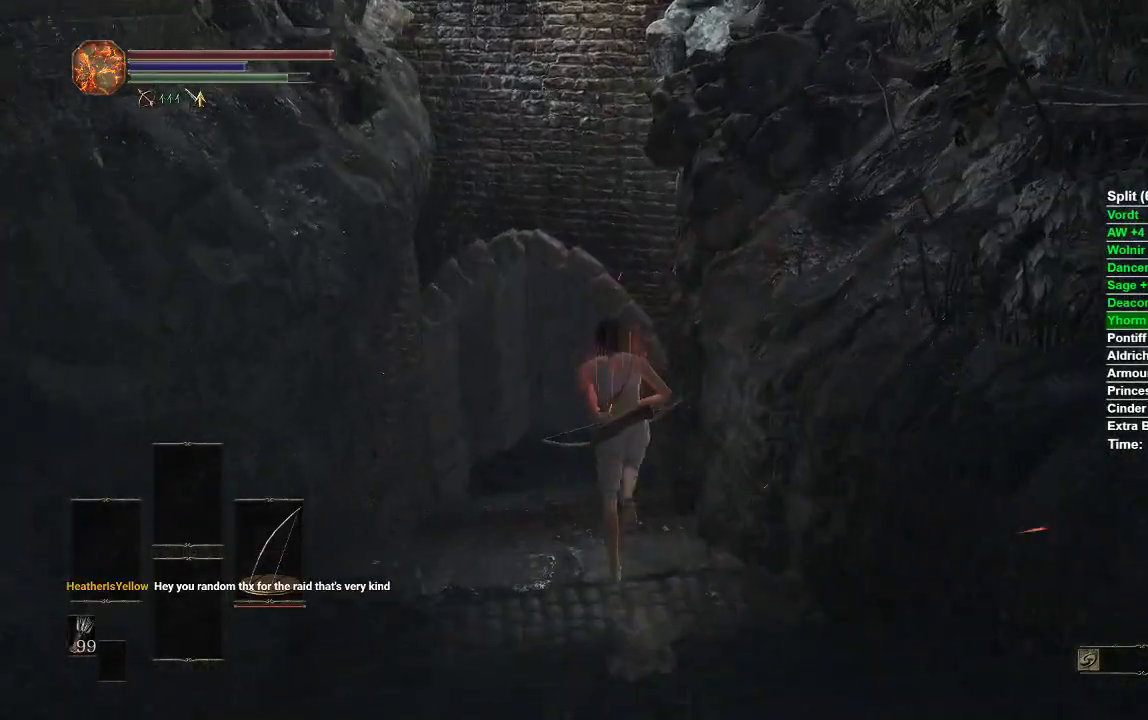
{"buttons": ["B"], "left_stick": "up", "right_stick": "center", "events": []}
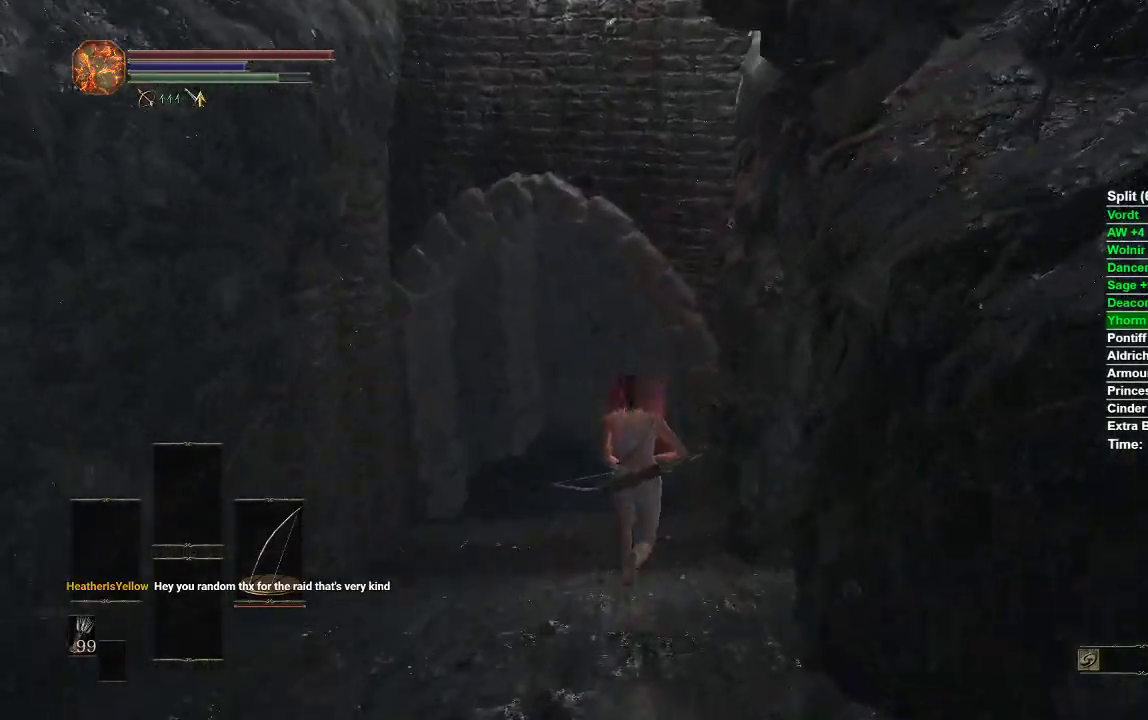
{"buttons": ["B"], "left_stick": "up", "right_stick": "center", "events": []}
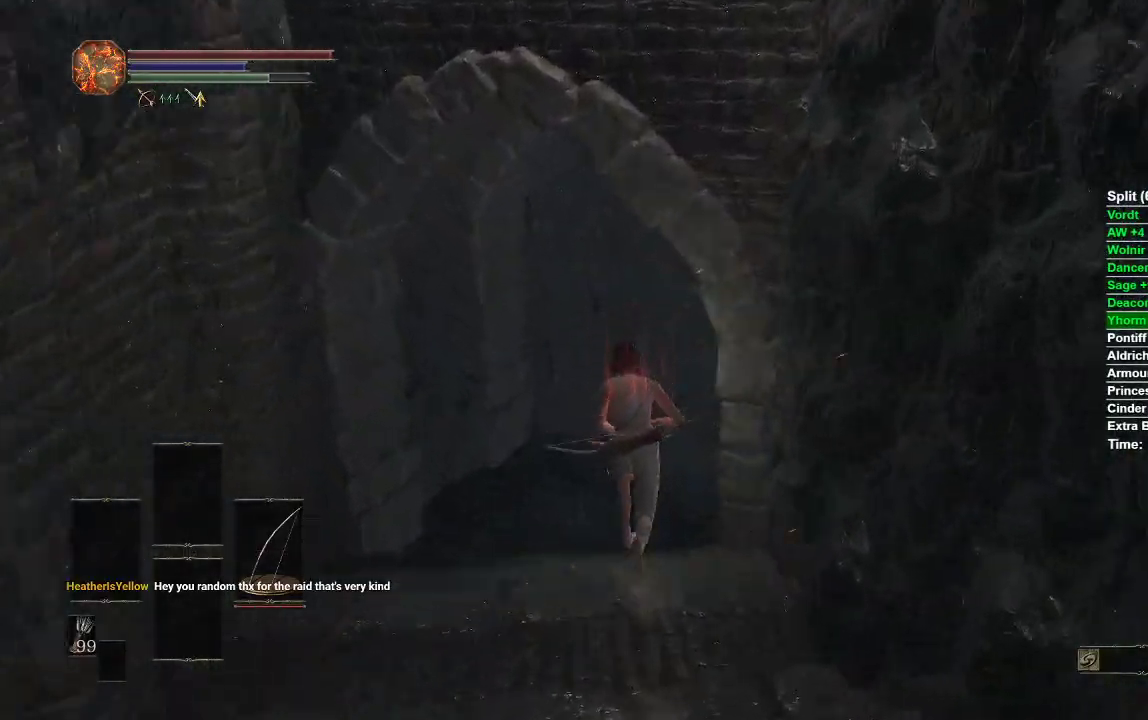
{"buttons": ["B"], "left_stick": "up", "right_stick": "center", "events": []}
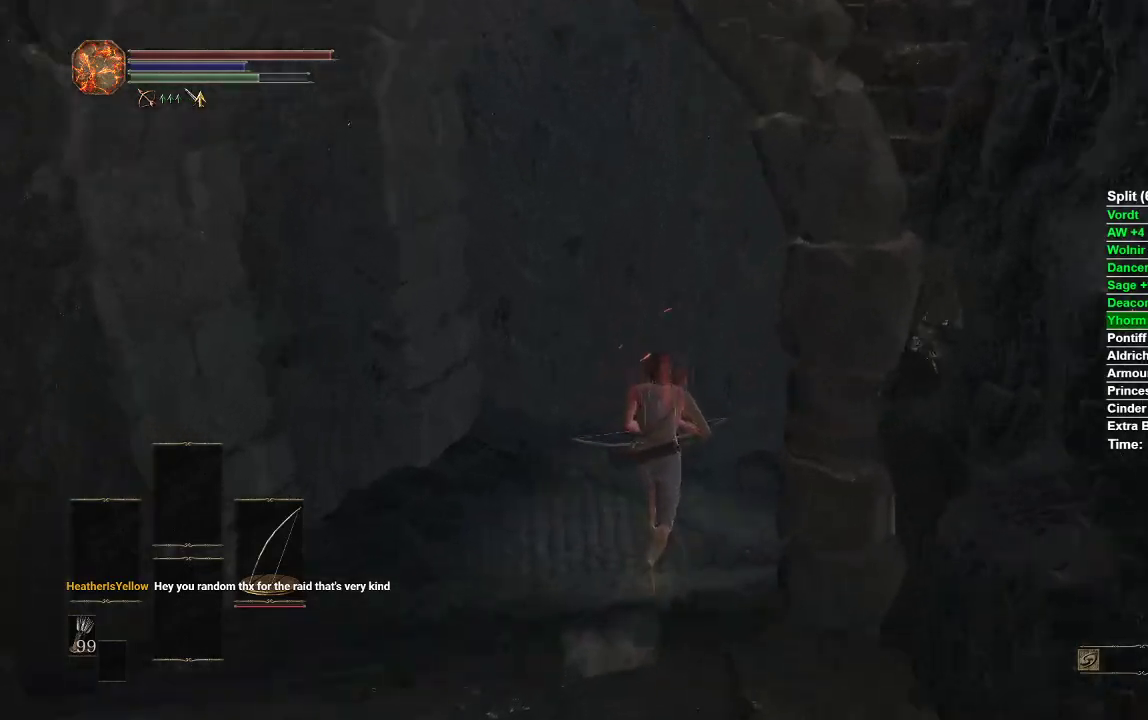
{"buttons": [], "left_stick": "up", "right_stick": "right", "events": [[250, "B", "up"], [500, "right_stick", "right"]]}
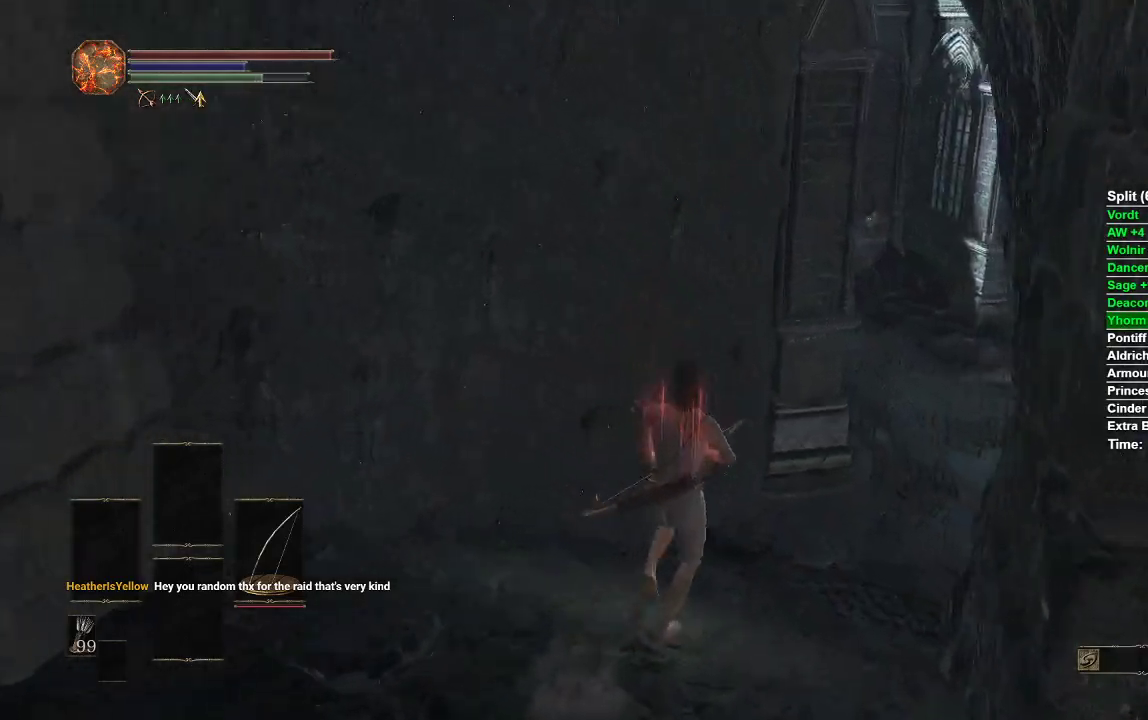
{"buttons": [], "left_stick": "up", "right_stick": "right", "events": [[183, "right_stick", "center"], [383, "right_stick", "right"]]}
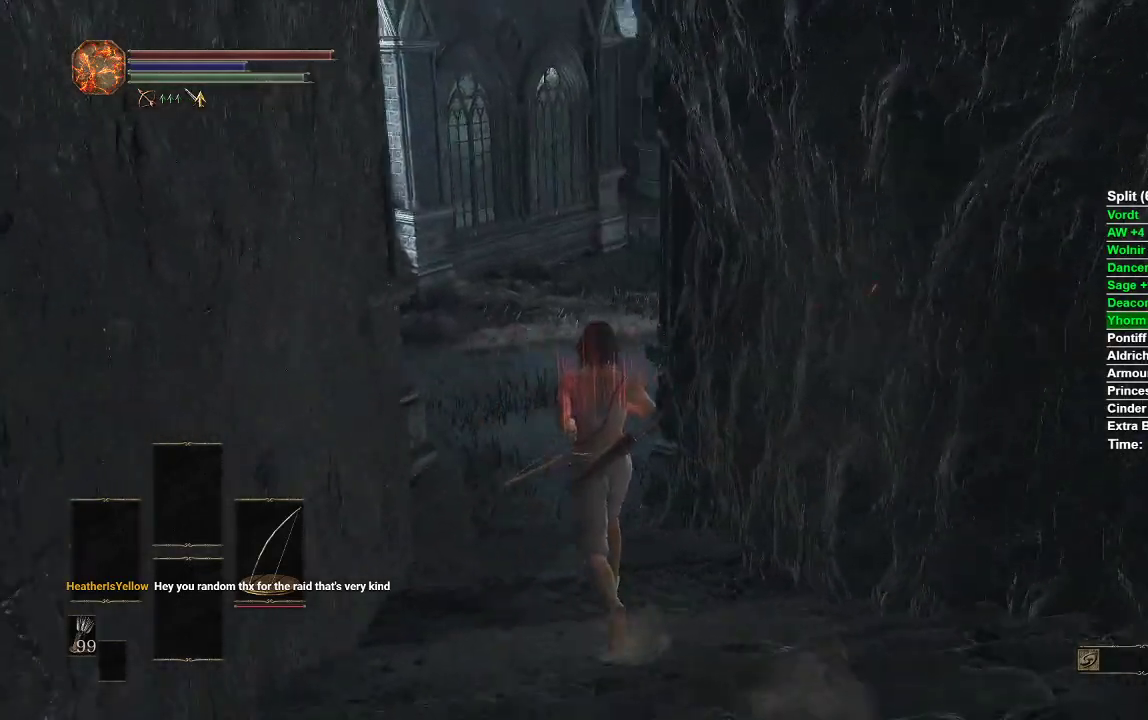
{"buttons": ["B"], "left_stick": "up", "right_stick": "center", "events": [[17, "right_stick", "center"], [150, "B", "down"]]}
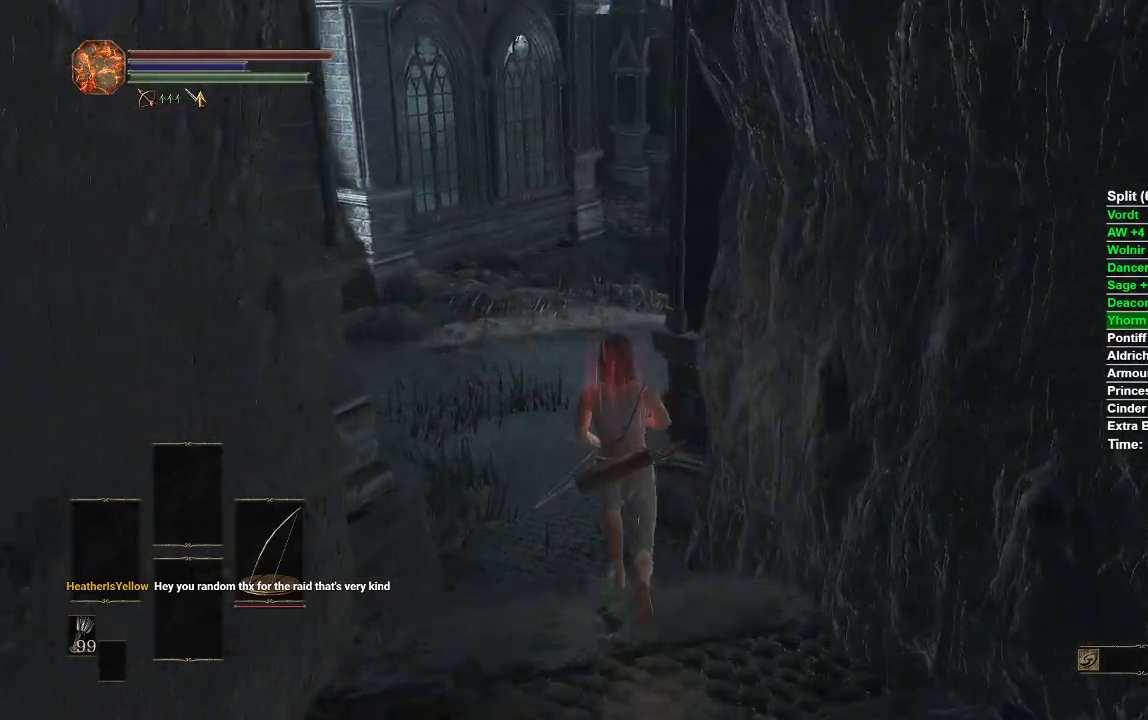
{"buttons": ["B"], "left_stick": "up", "right_stick": "center", "events": []}
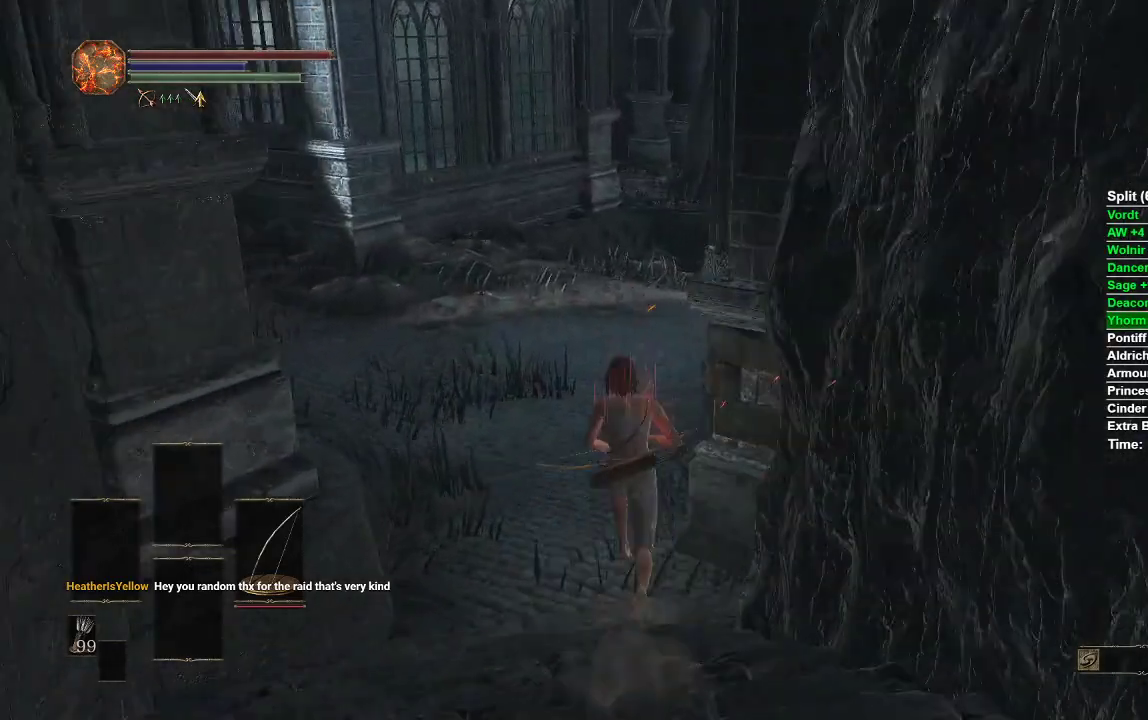
{"buttons": ["B"], "left_stick": "up", "right_stick": "center", "events": []}
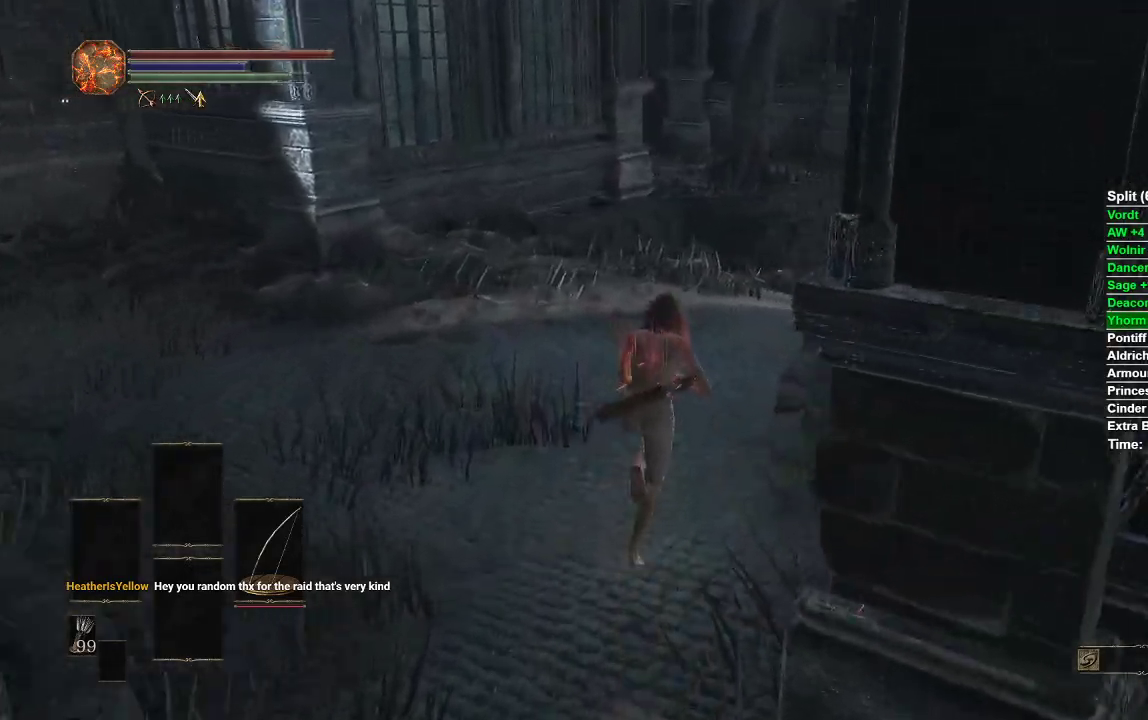
{"buttons": [], "left_stick": "up", "right_stick": "right", "events": [[117, "B", "up"], [383, "right_stick", "right"]]}
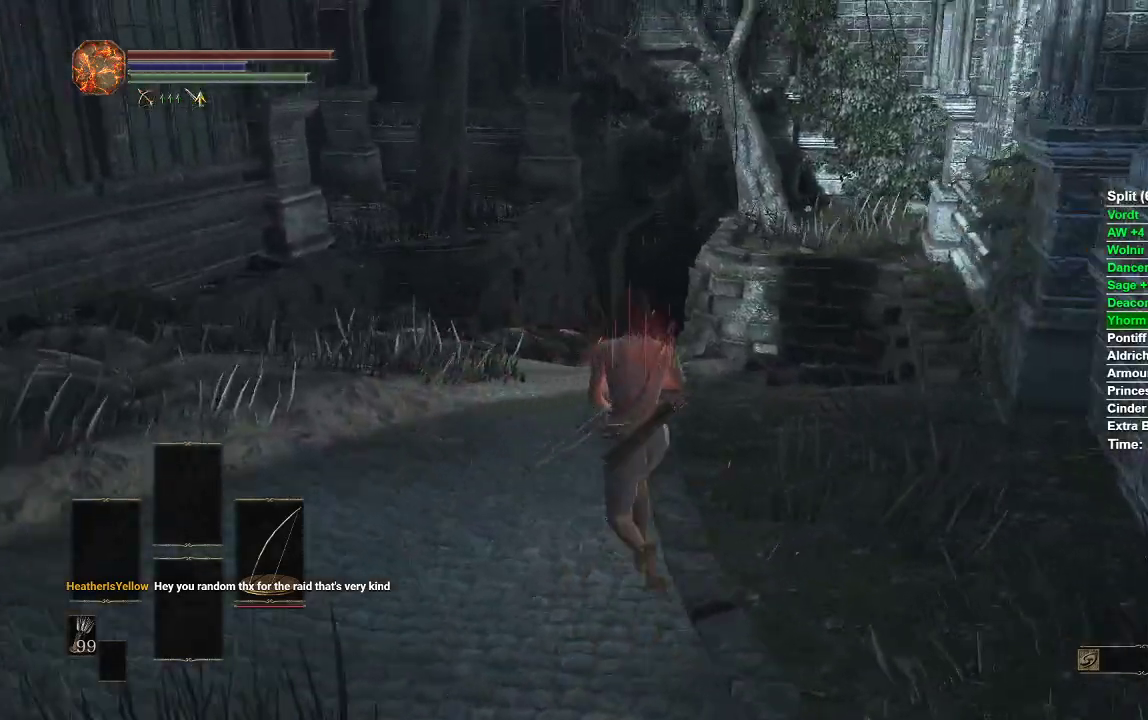
{"buttons": [], "left_stick": "up", "right_stick": "center", "events": [[100, "right_stick", "center"], [383, "right_stick", "right"], [483, "right_stick", "center"]]}
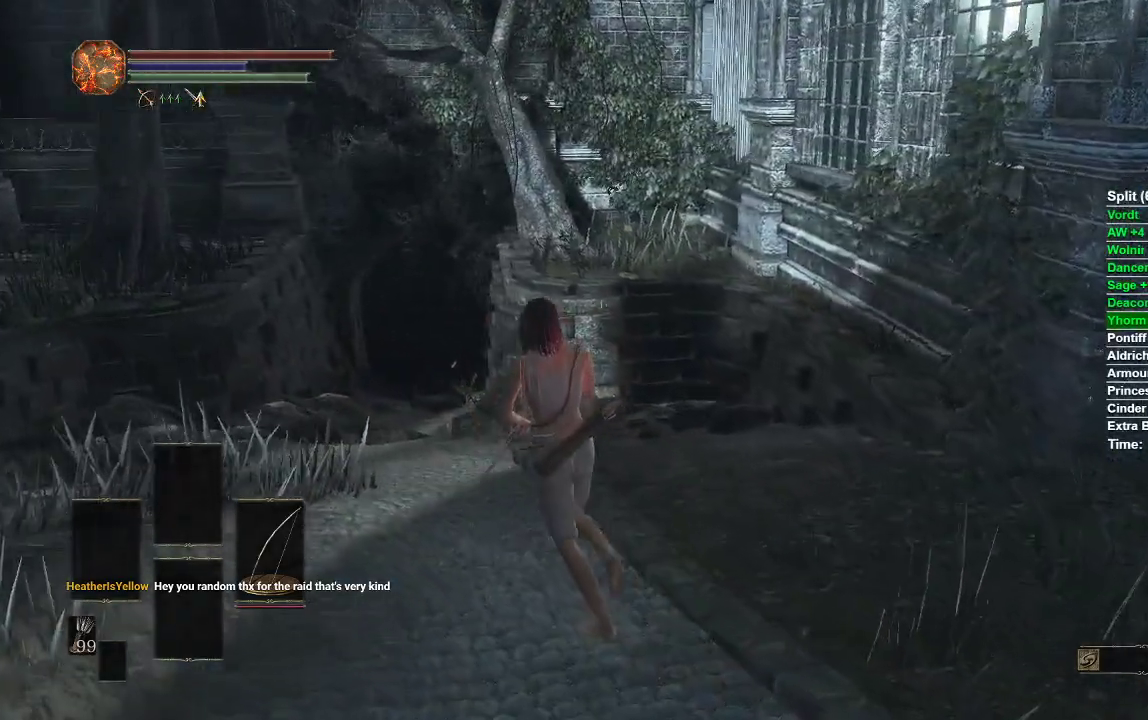
{"buttons": ["B"], "left_stick": "up", "right_stick": "center", "events": [[150, "B", "down"]]}